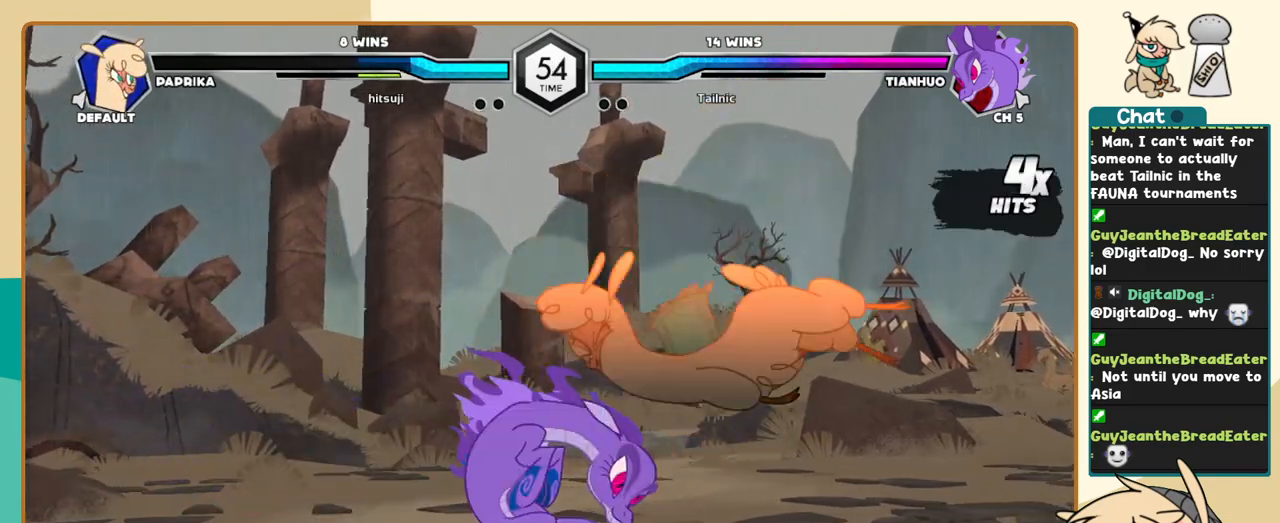
Gameplay with keyboard; each line is a JSON object with the keys held at the frame after it. "events" lists presses ("down") and releases ("up") of "a", "c", "d", "i", "j", "k", "l", "s", "x" and "z" between this image and that frame as [ms after this image, input, new state], when the widget could be followed in between. No other keys are recorded. Mouse input is not recorded.
{"keys": ["c", "l"], "events": [[50, "c", "down"]]}
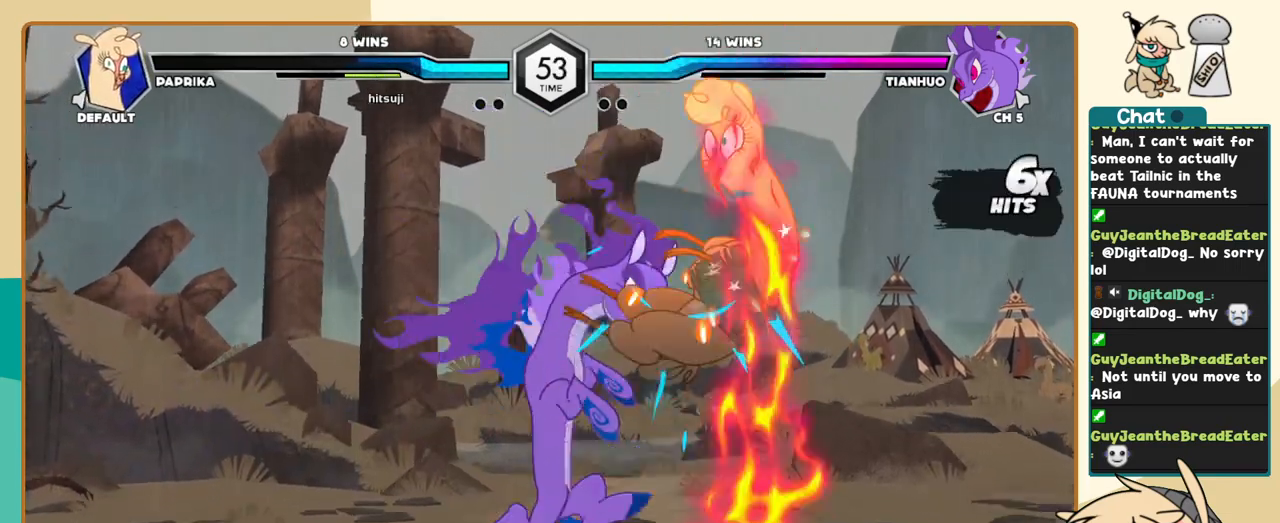
{"keys": ["c", "j"], "events": [[200, "j", "down"], [200, "l", "up"]]}
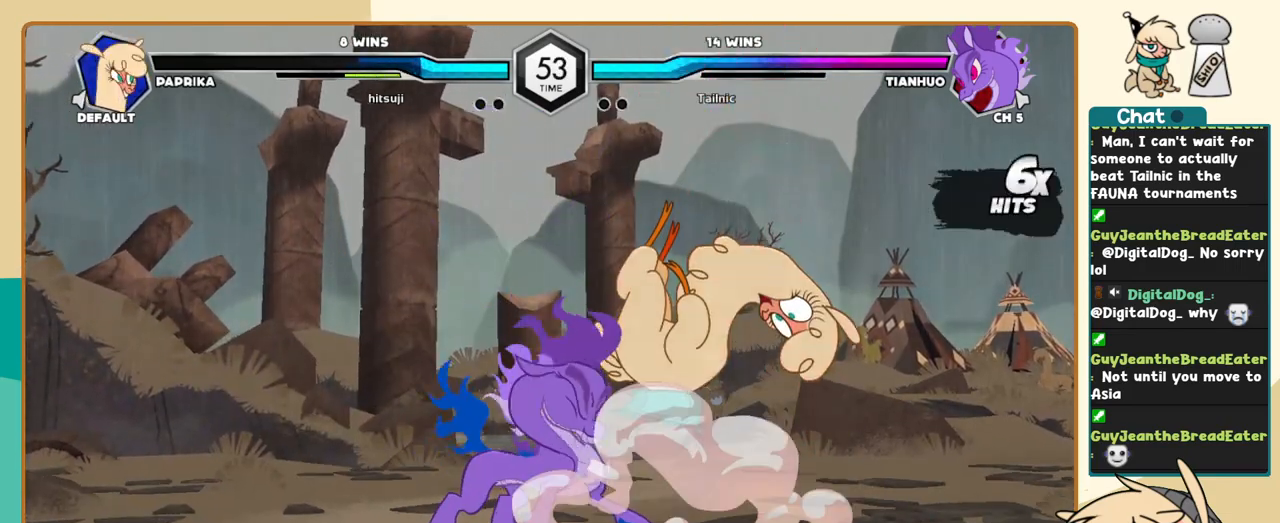
{"keys": ["c", "j"], "events": []}
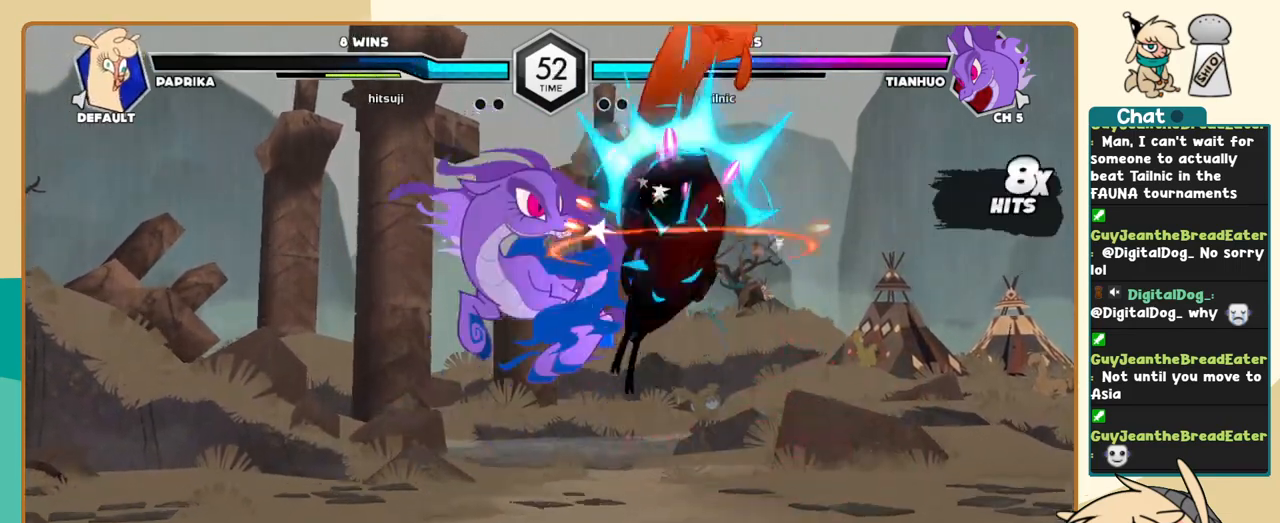
{"keys": ["c", "j"], "events": []}
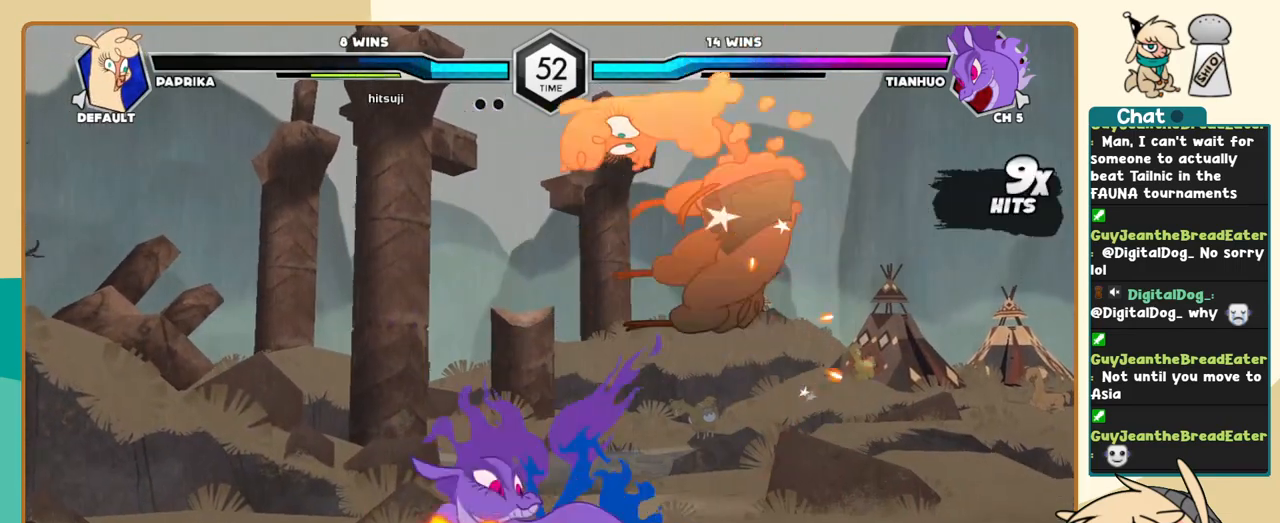
{"keys": ["c", "l"], "events": [[17, "c", "up"], [17, "j", "up"], [100, "l", "down"], [483, "c", "down"]]}
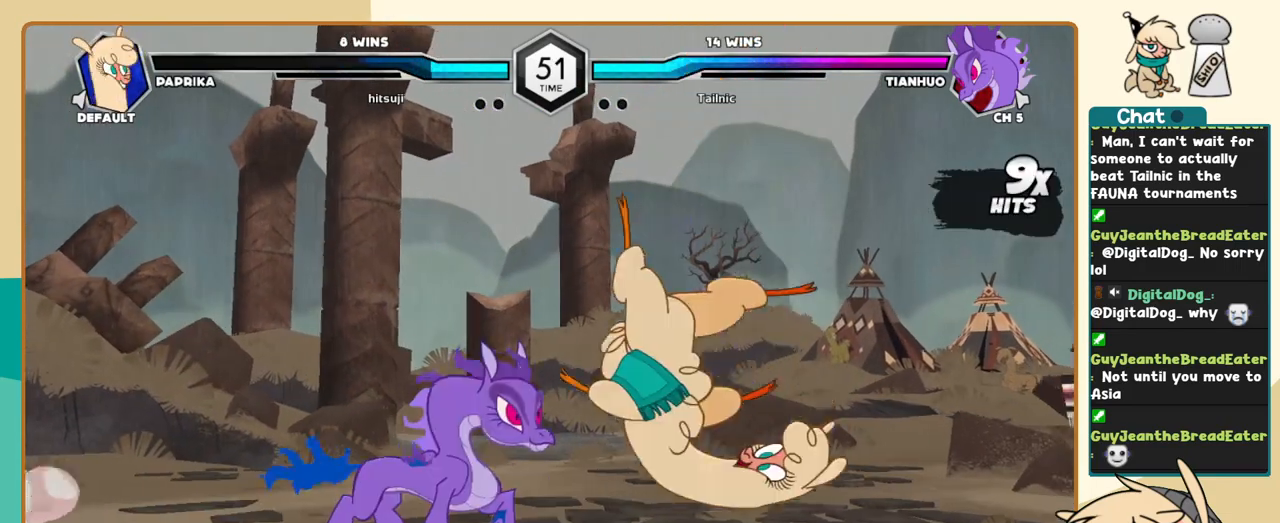
{"keys": ["l"], "events": [[33, "c", "up"]]}
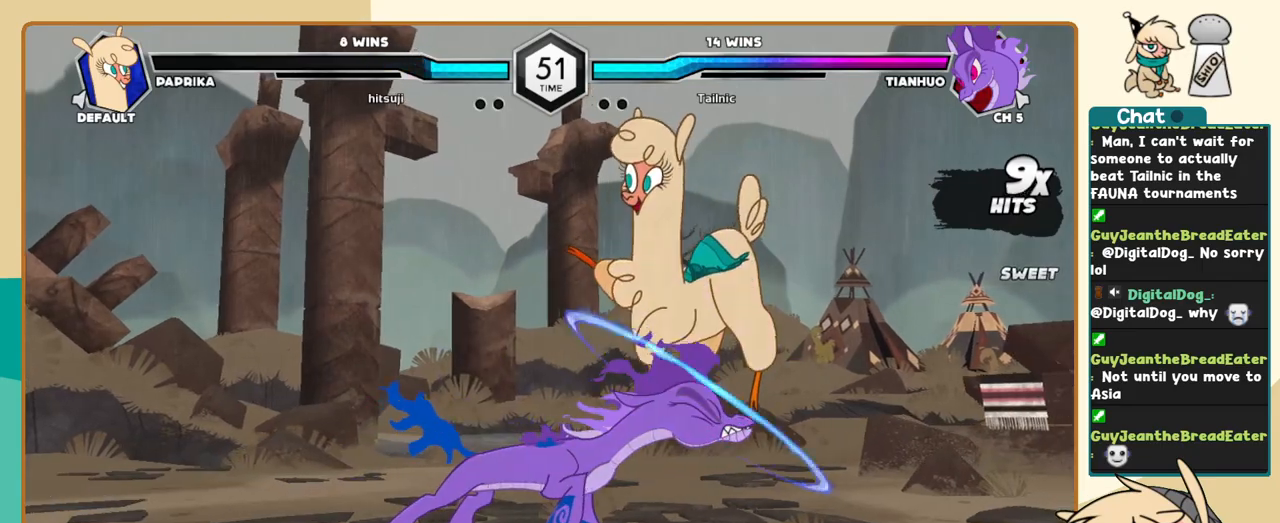
{"keys": ["k", "l"], "events": [[33, "k", "down"]]}
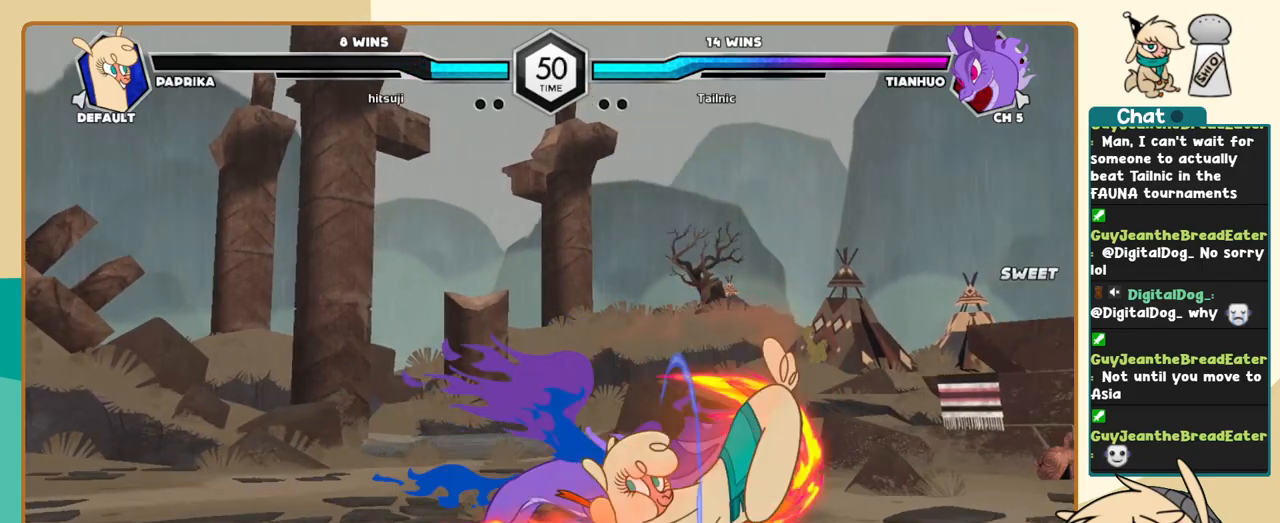
{"keys": ["j"], "events": [[100, "k", "up"], [150, "i", "down"], [200, "a", "down"], [250, "a", "up"], [250, "i", "up"], [333, "k", "down"], [383, "k", "up"], [383, "l", "up"], [433, "j", "down"]]}
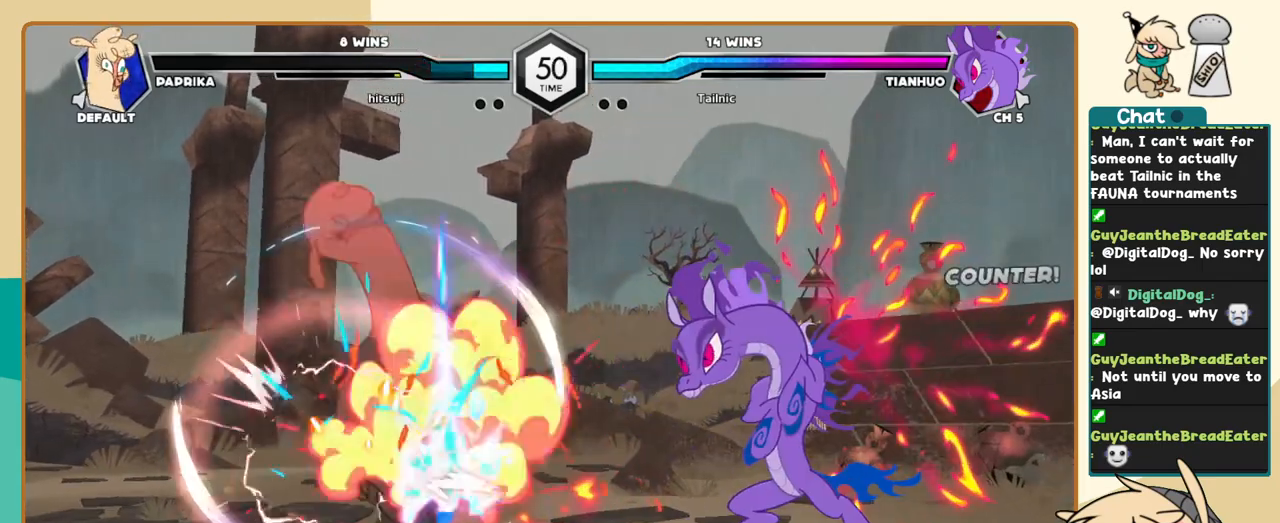
{"keys": ["c", "j"], "events": [[267, "c", "down"]]}
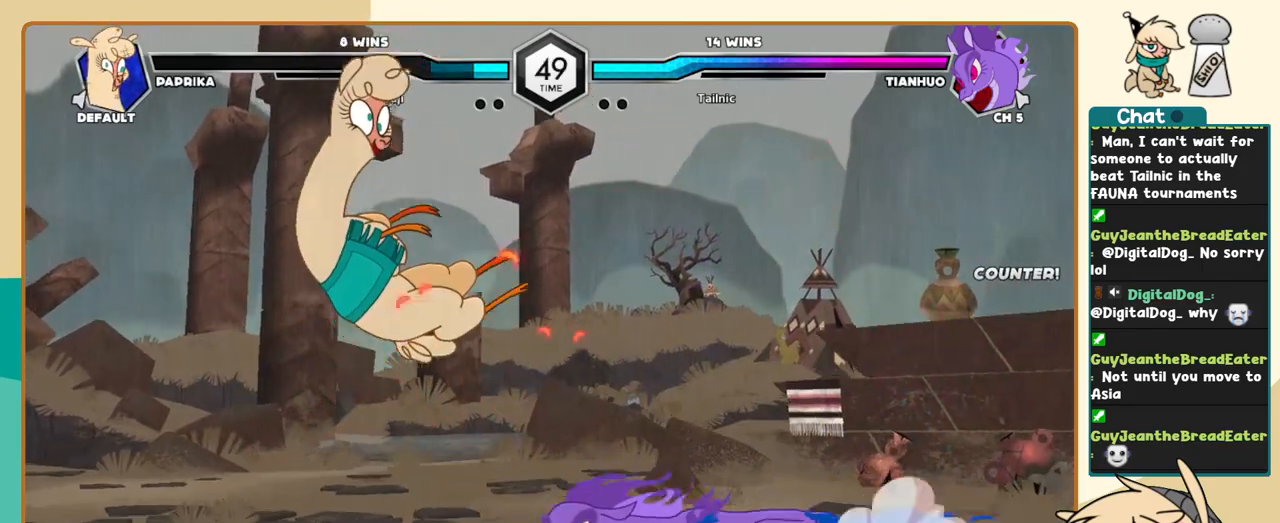
{"keys": ["c", "j"], "events": []}
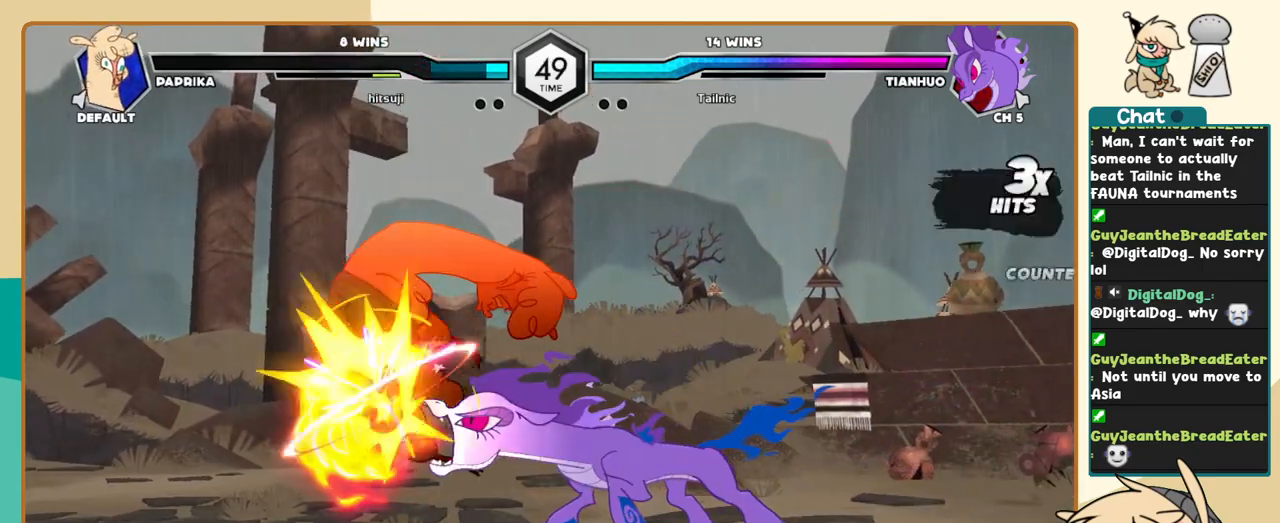
{"keys": ["c", "j"], "events": []}
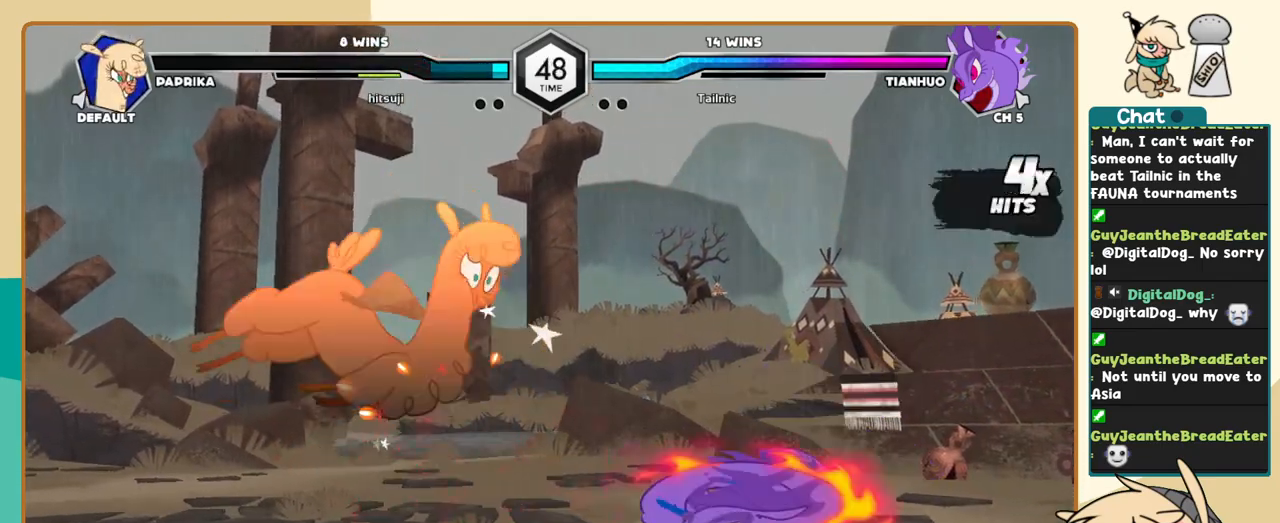
{"keys": ["c", "j"], "events": []}
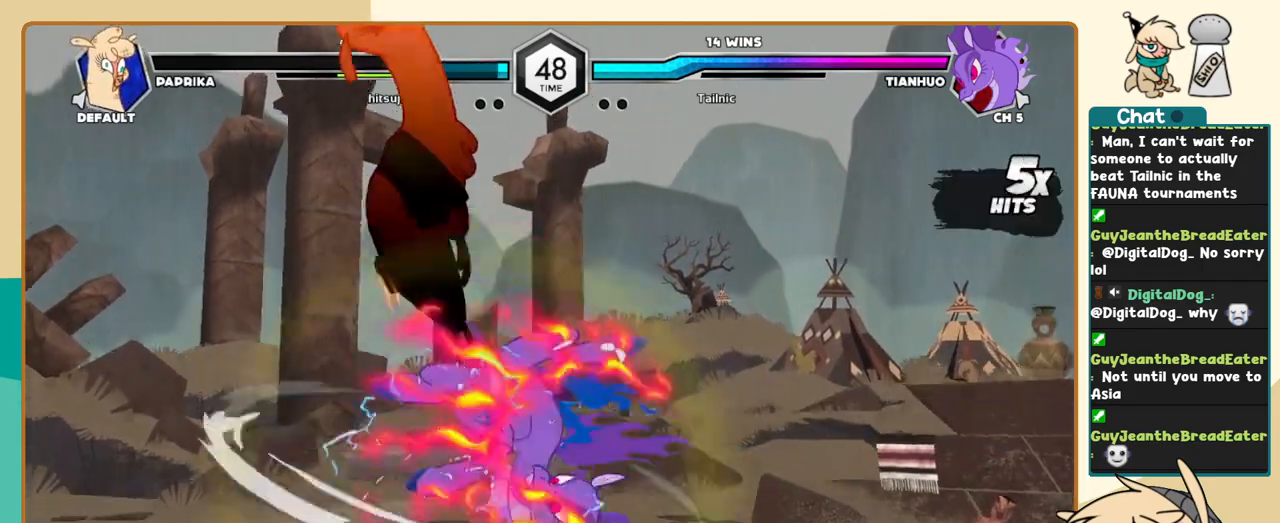
{"keys": ["j"], "events": [[317, "c", "up"]]}
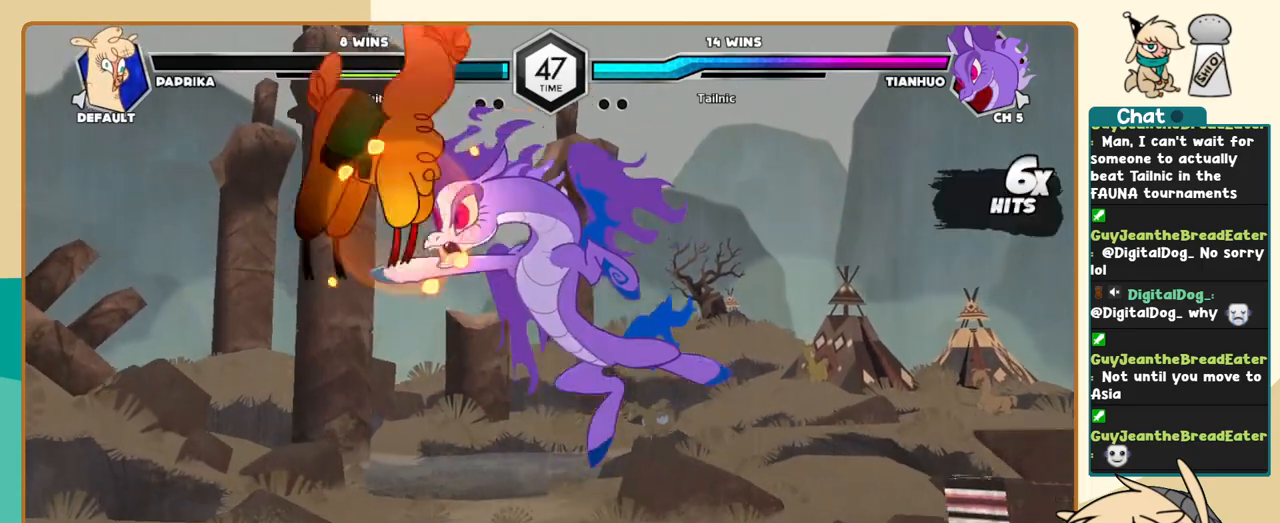
{"keys": ["j"], "events": [[50, "a", "down"], [100, "a", "up"]]}
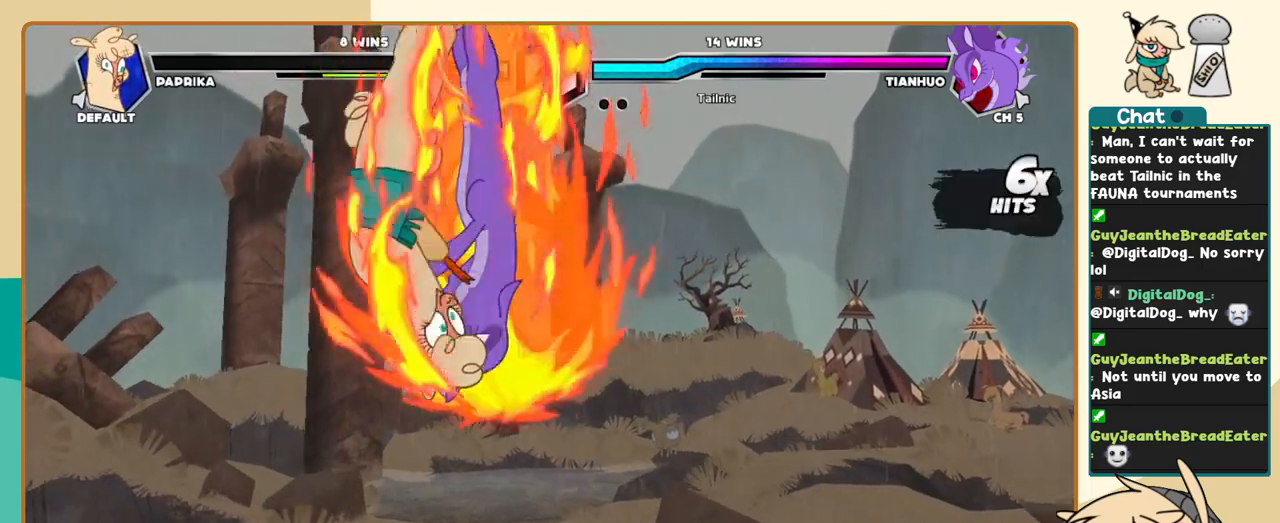
{"keys": [], "events": [[167, "k", "down"], [450, "j", "up"], [450, "k", "up"]]}